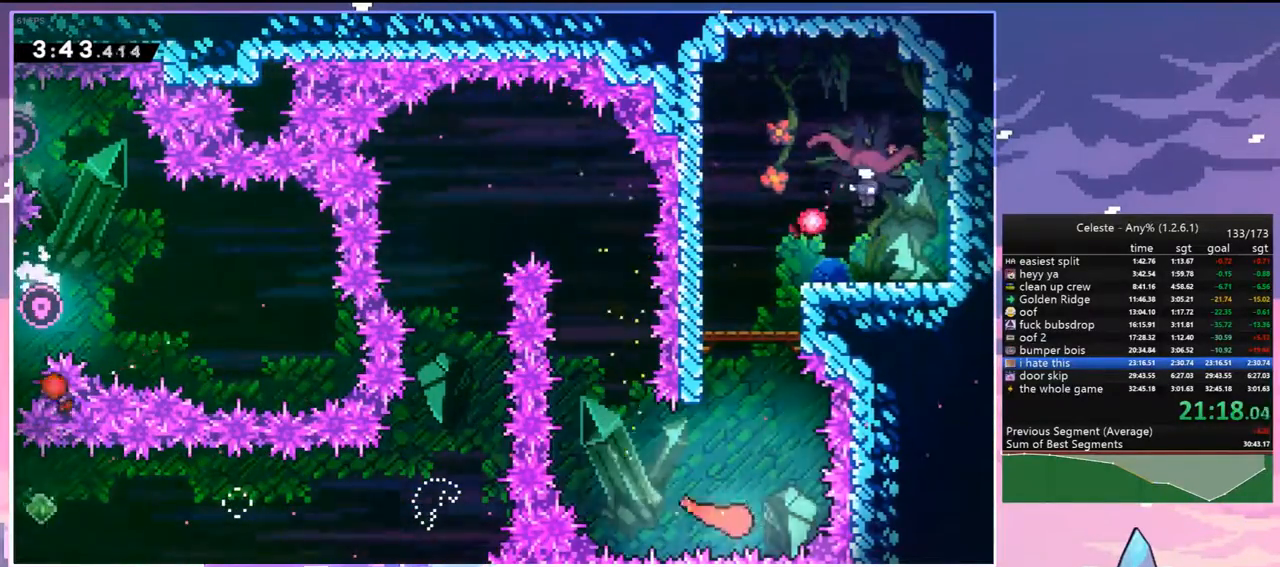
Gameplay with keyboard; each line is a JSON object with the keys held at the frame after it. "events" lists presses ("down") and releases ("up") of "dash", "down", "grab", "jump", "jump2", "left", "menu", "right", "skip" and "up" between this image and that frame as [ms after this image, input, new state], when the widget could be followed in between. No other keys are recorded. Mouse input is not recorded. Key names are as the overlay labels them; some are game actions (e.g. jump) rather than physical keys.
{"keys": ["grab", "jump", "right", "up"], "events": [[150, "dash", "down"], [333, "grab", "down"], [467, "dash", "up"], [467, "jump", "down"], [467, "right", "down"]]}
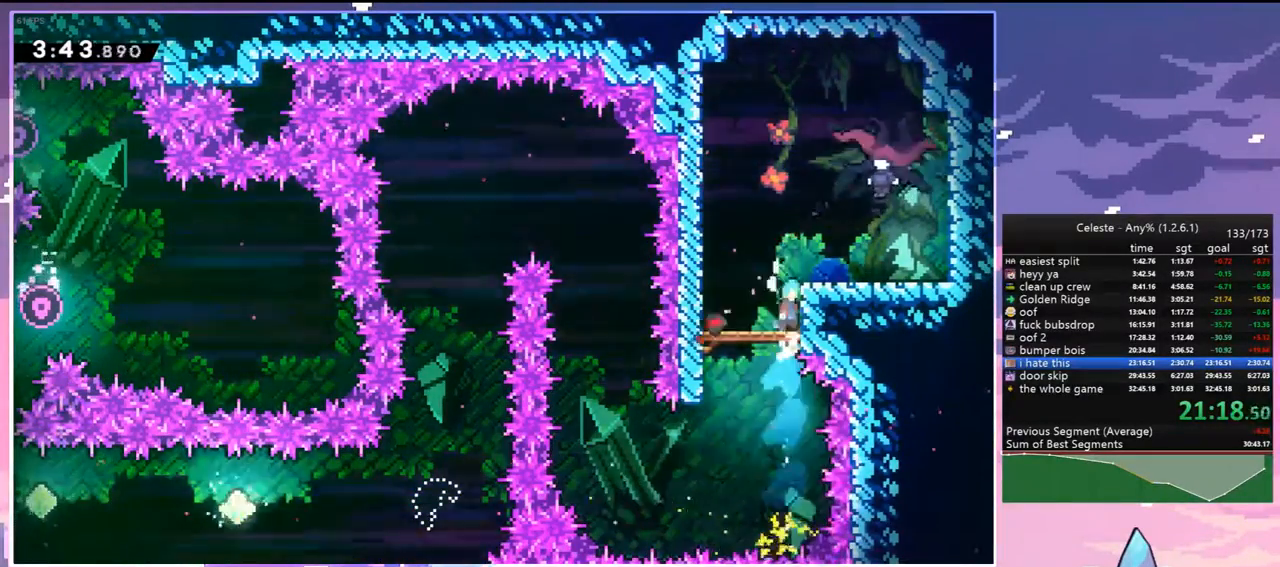
{"keys": ["jump", "right"], "events": [[300, "jump", "up"], [350, "grab", "up"], [433, "jump", "down"], [483, "up", "up"]]}
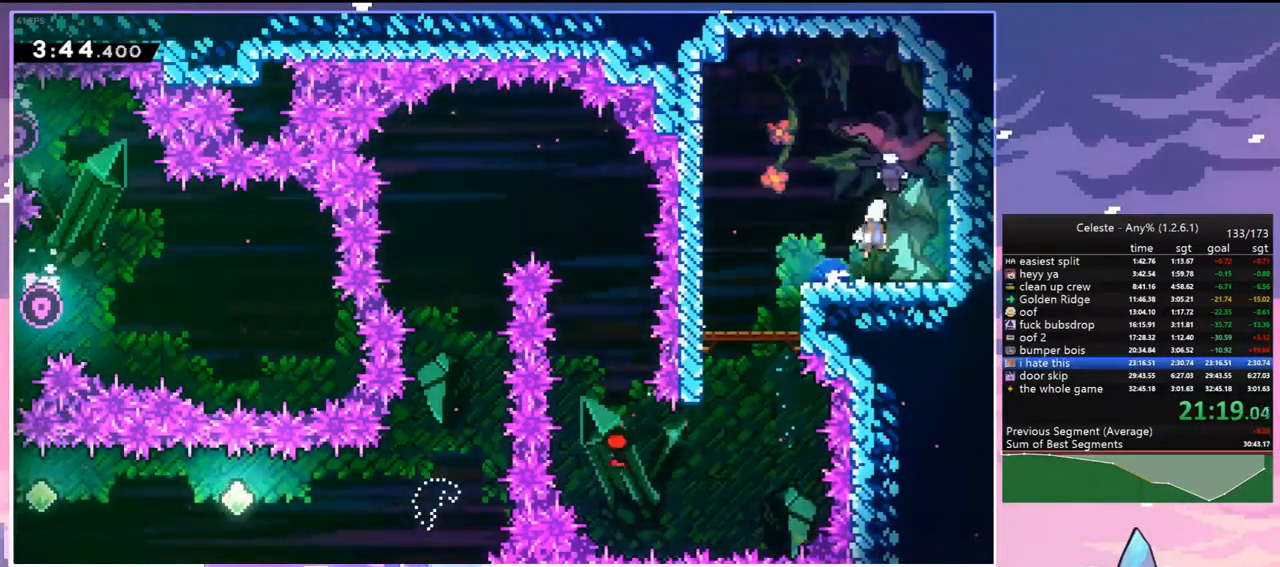
{"keys": ["down", "right"], "events": [[83, "jump", "up"], [117, "down", "down"]]}
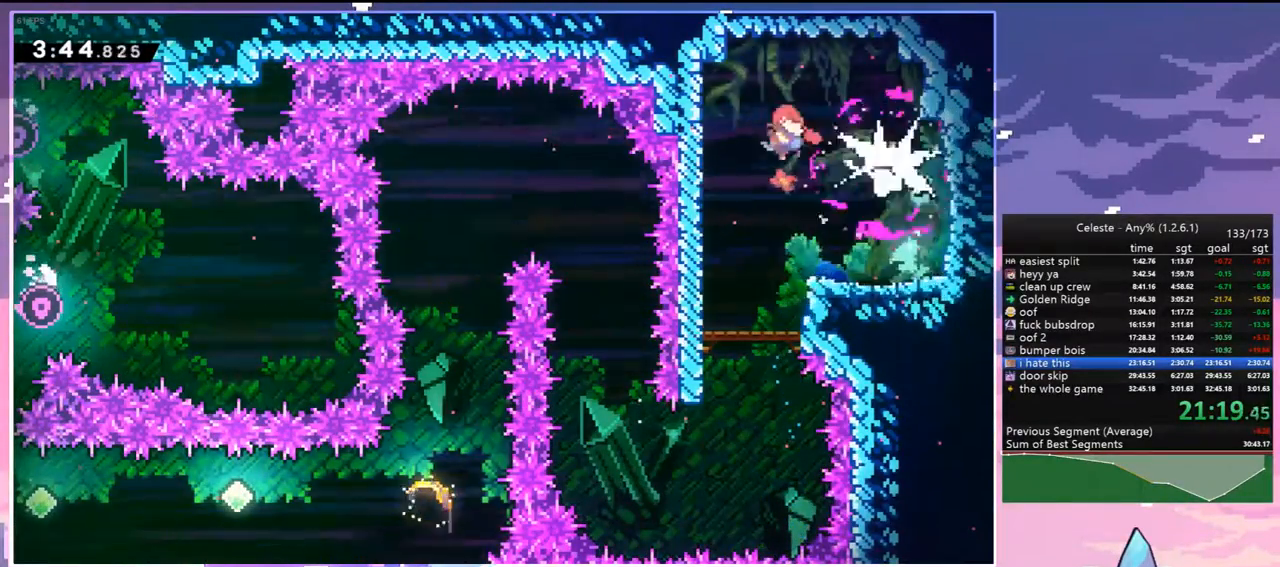
{"keys": ["down", "right"], "events": [[133, "dash", "down"], [333, "dash", "up"]]}
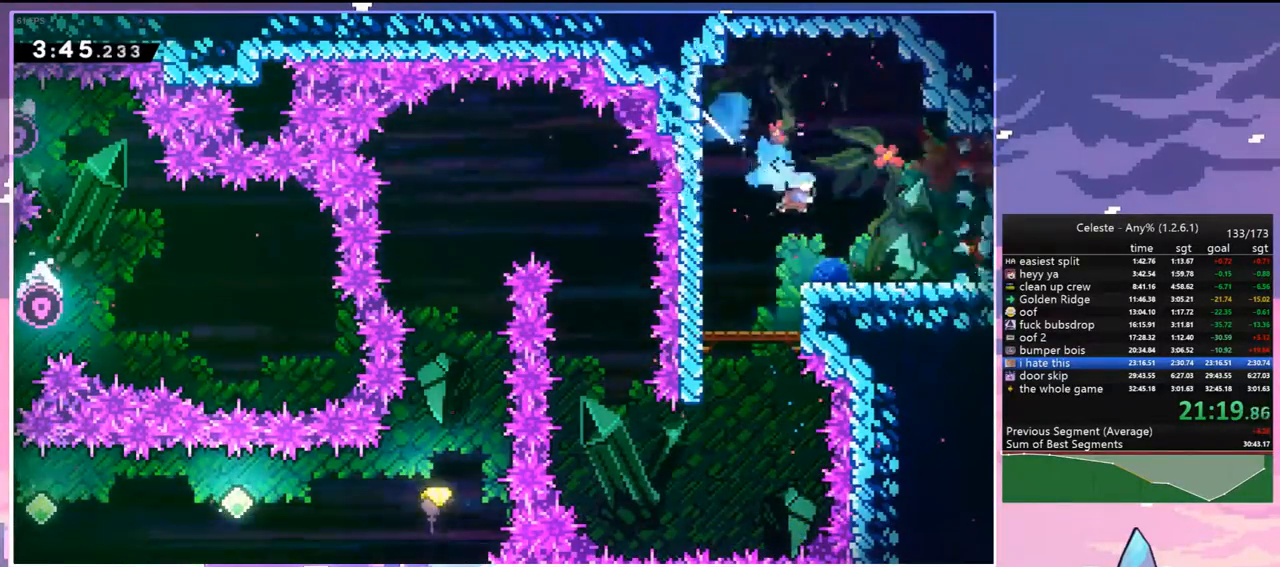
{"keys": ["right"], "events": [[67, "dash", "down"], [67, "down", "up"], [250, "dash", "up"]]}
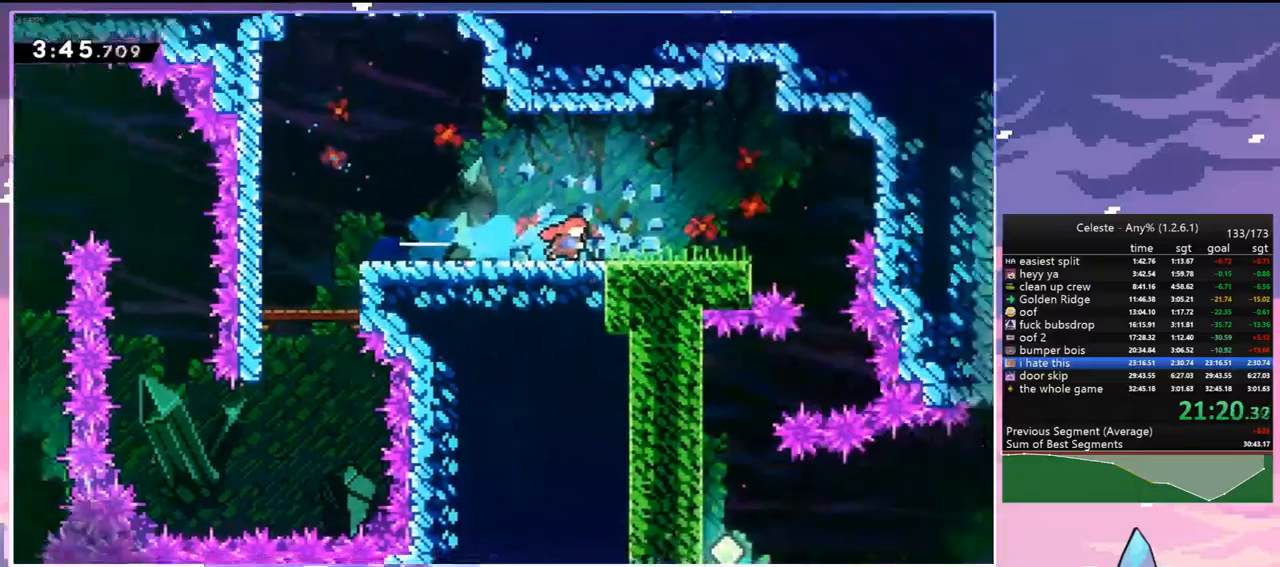
{"keys": ["right"], "events": []}
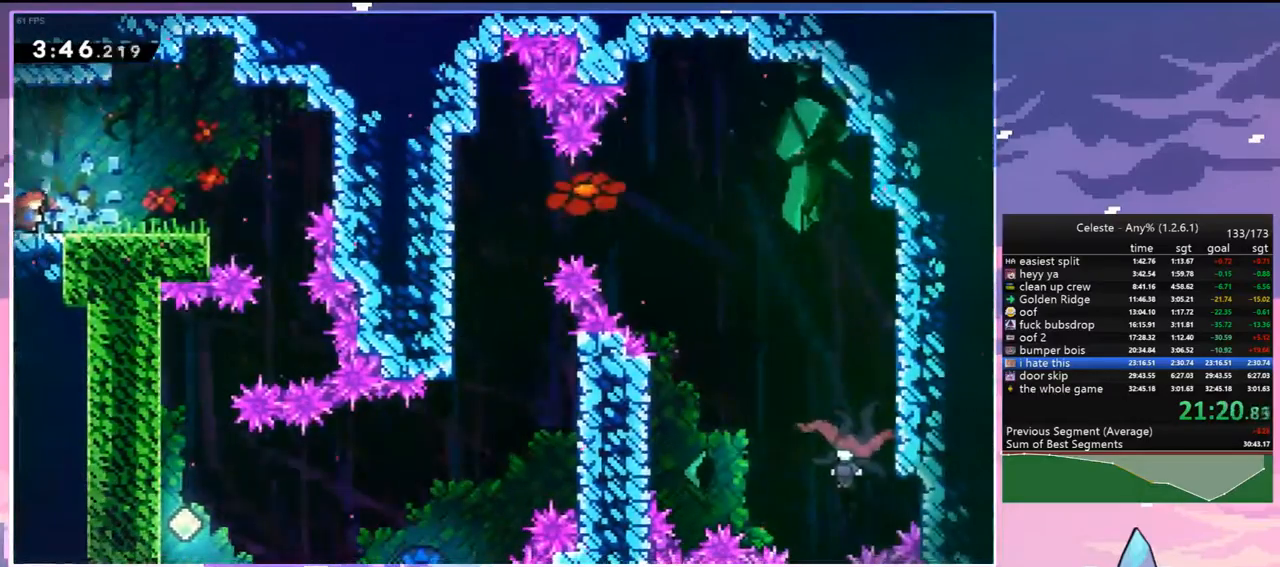
{"keys": ["right"], "events": [[100, "dash", "down"], [233, "dash", "up"]]}
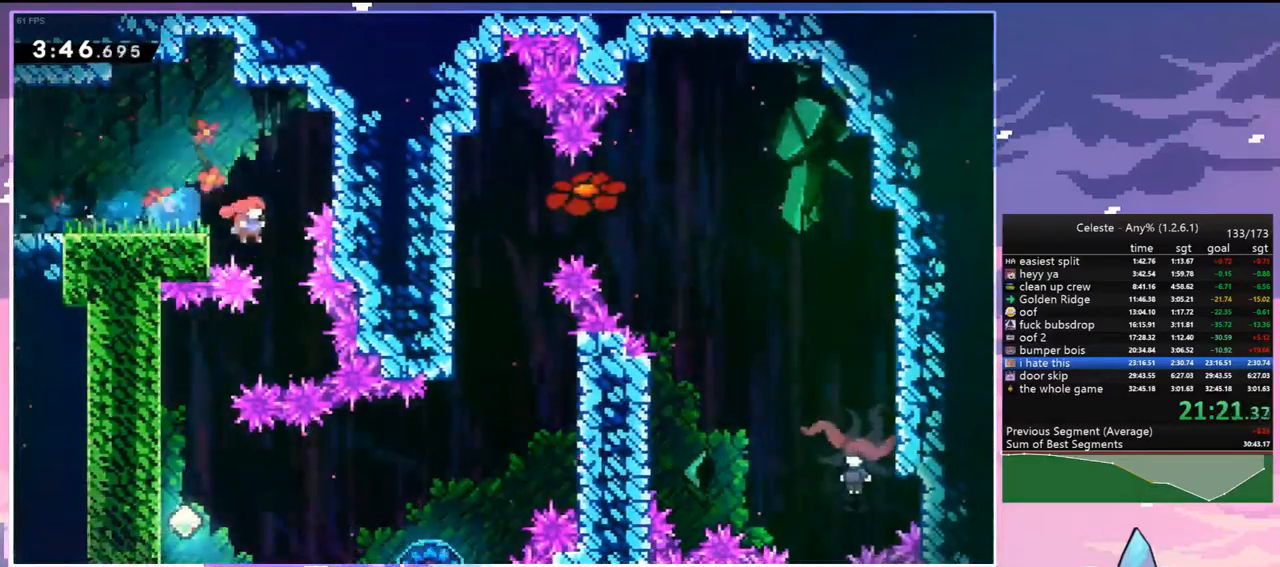
{"keys": ["down", "left"], "events": [[117, "left", "down"], [150, "down", "down"], [150, "right", "up"], [200, "dash", "down"], [383, "dash", "up"]]}
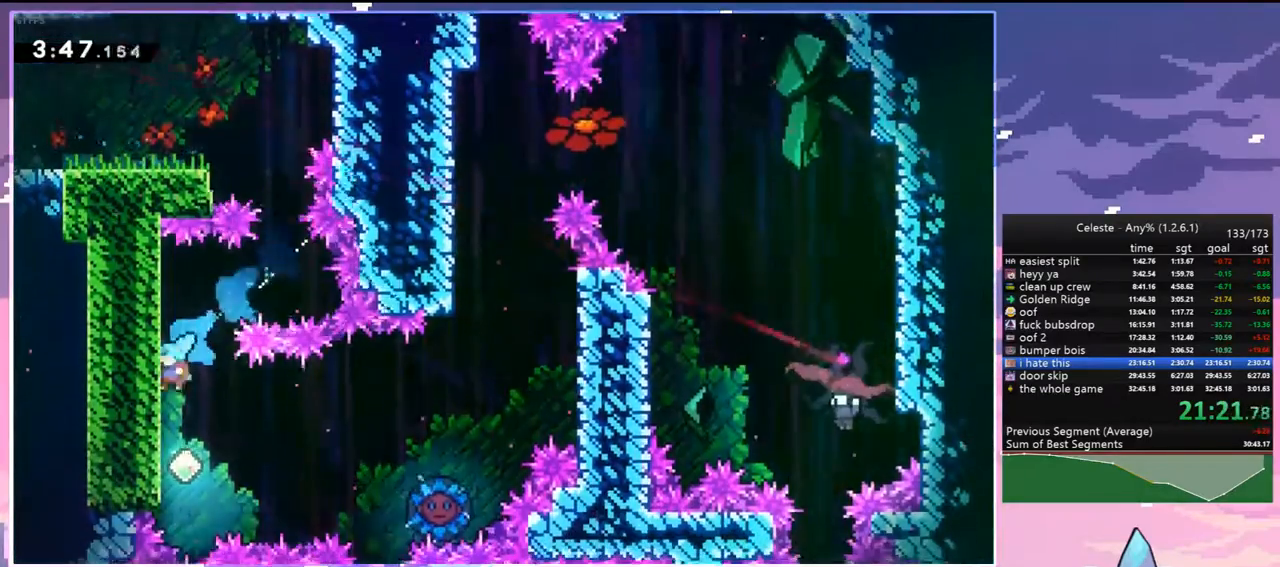
{"keys": ["right"], "events": [[117, "left", "up"], [117, "right", "down"], [167, "down", "up"], [167, "jump", "down"], [317, "dash", "down"], [317, "jump", "up"], [500, "dash", "up"]]}
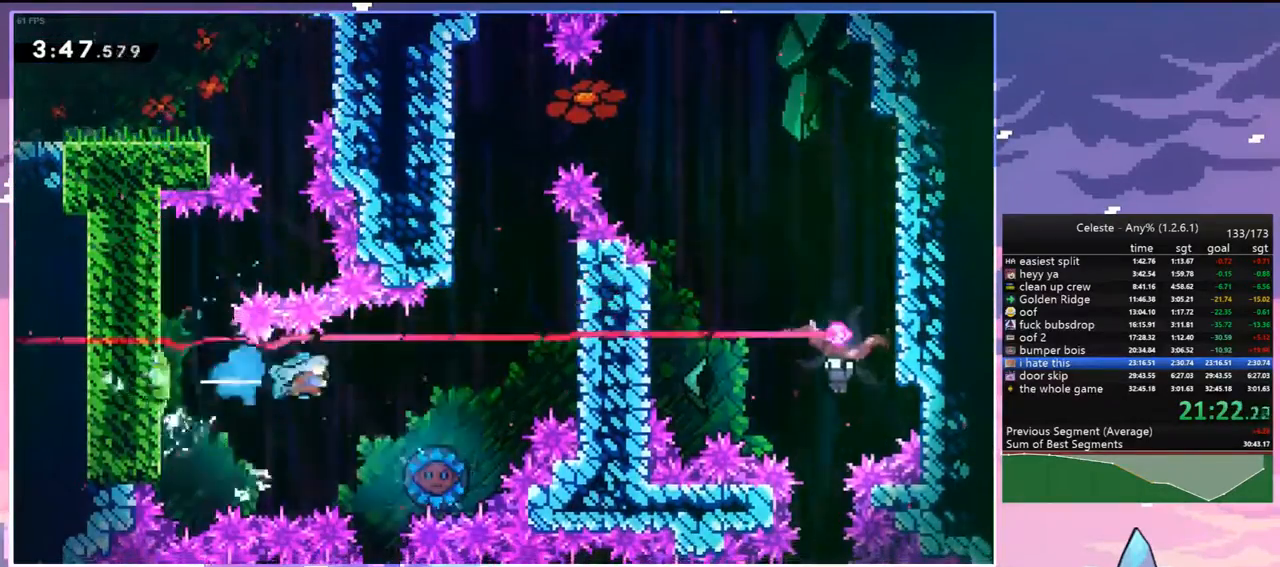
{"keys": ["right"], "events": []}
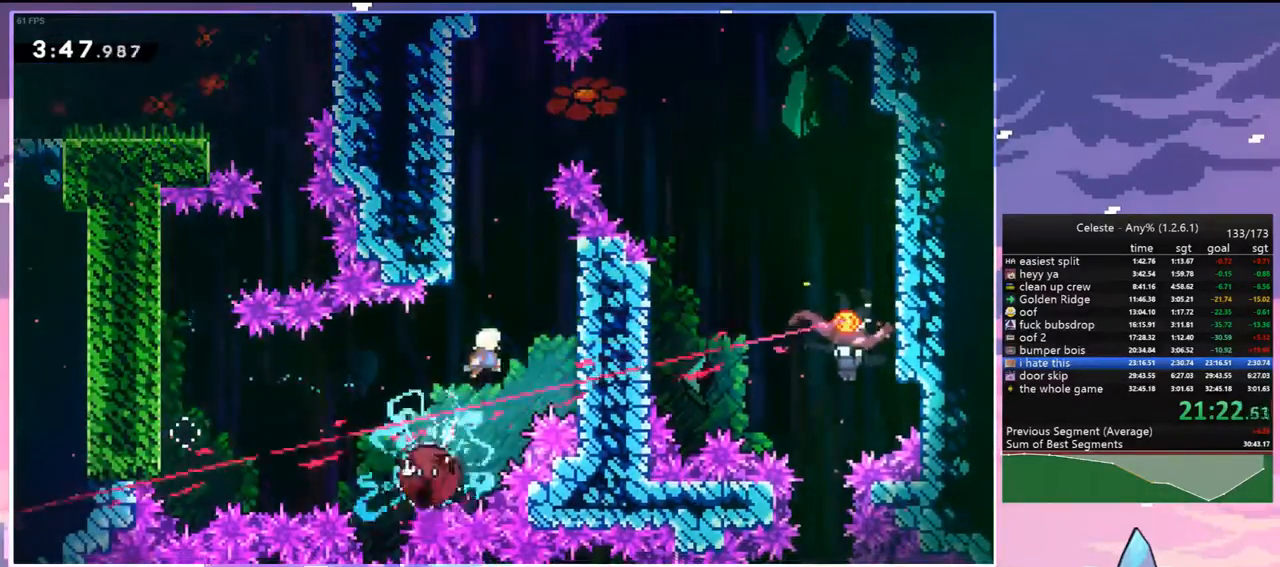
{"keys": ["jump", "left"], "events": [[300, "jump", "down"], [300, "left", "down"], [383, "right", "up"]]}
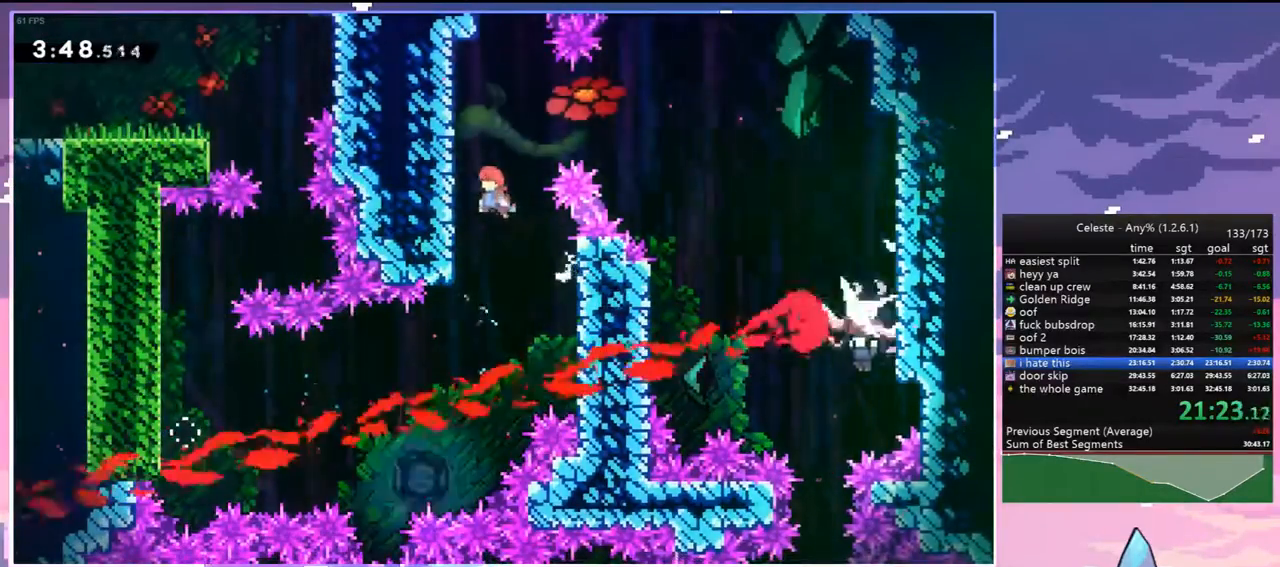
{"keys": ["dash", "right"], "events": [[33, "jump", "up"], [117, "jump", "down"], [117, "right", "down"], [167, "left", "up"], [450, "dash", "down"], [500, "jump", "up"]]}
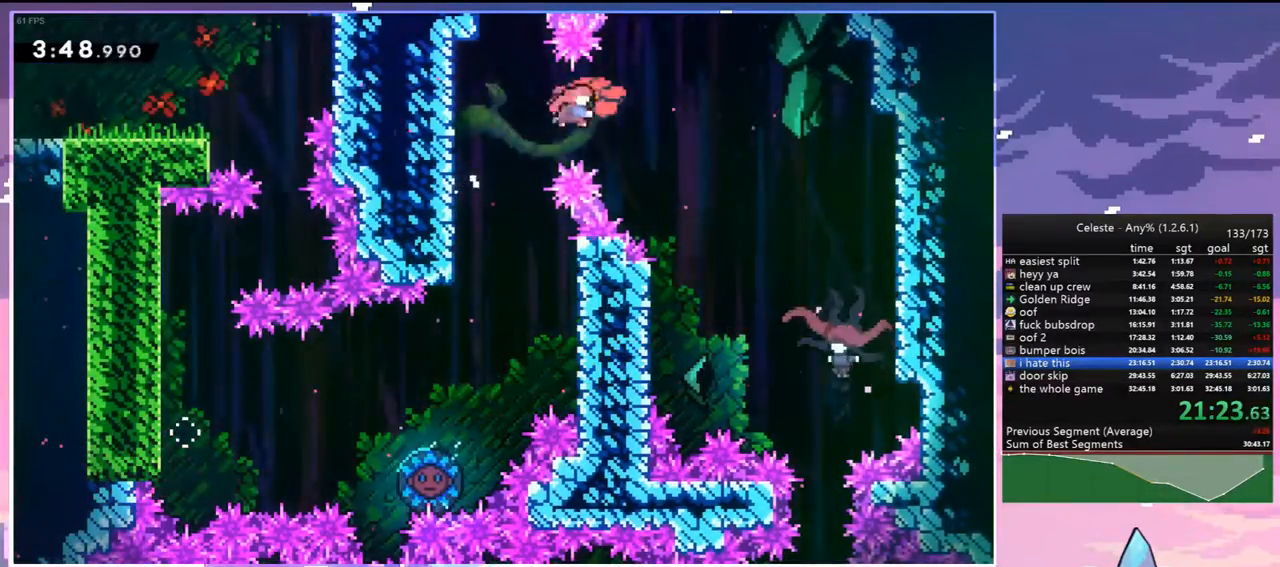
{"keys": ["down", "right"], "events": [[133, "dash", "up"], [233, "down", "down"]]}
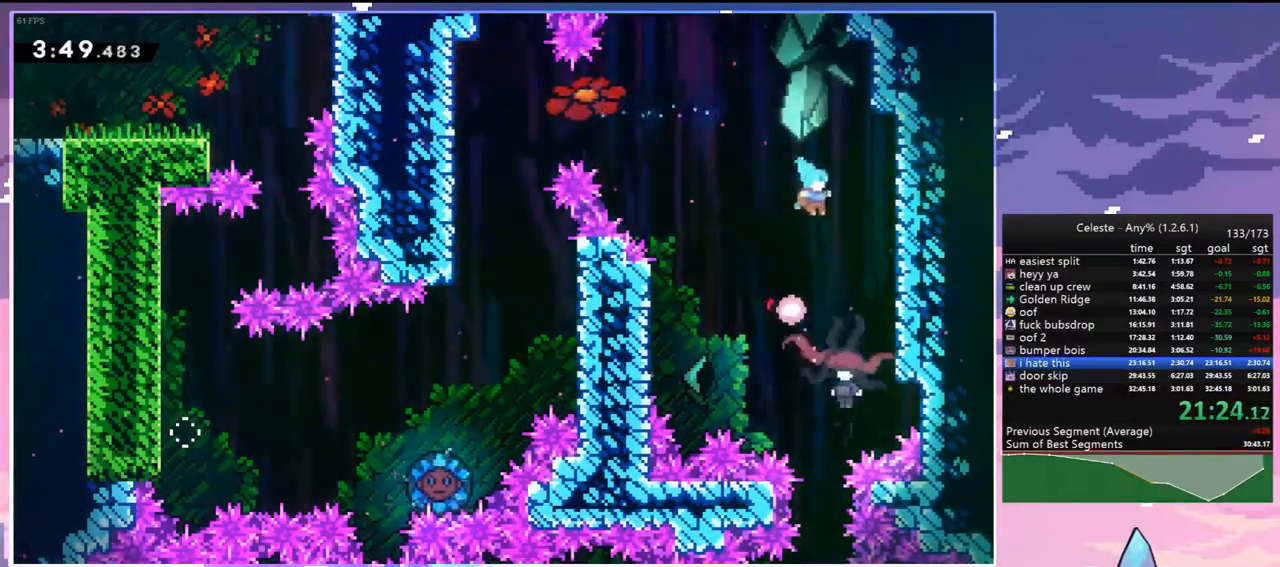
{"keys": ["left"], "events": [[67, "right", "up"], [117, "left", "down"], [250, "down", "up"]]}
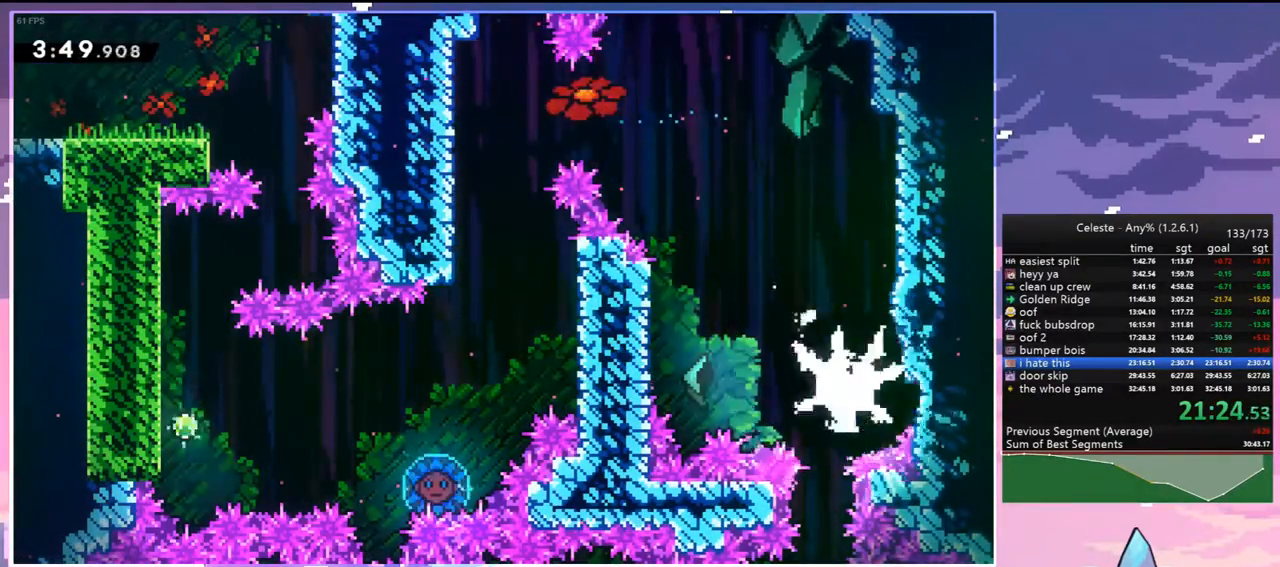
{"keys": ["down", "jump", "right"], "events": [[317, "jump", "down"], [317, "left", "up"], [317, "right", "down"], [500, "down", "down"]]}
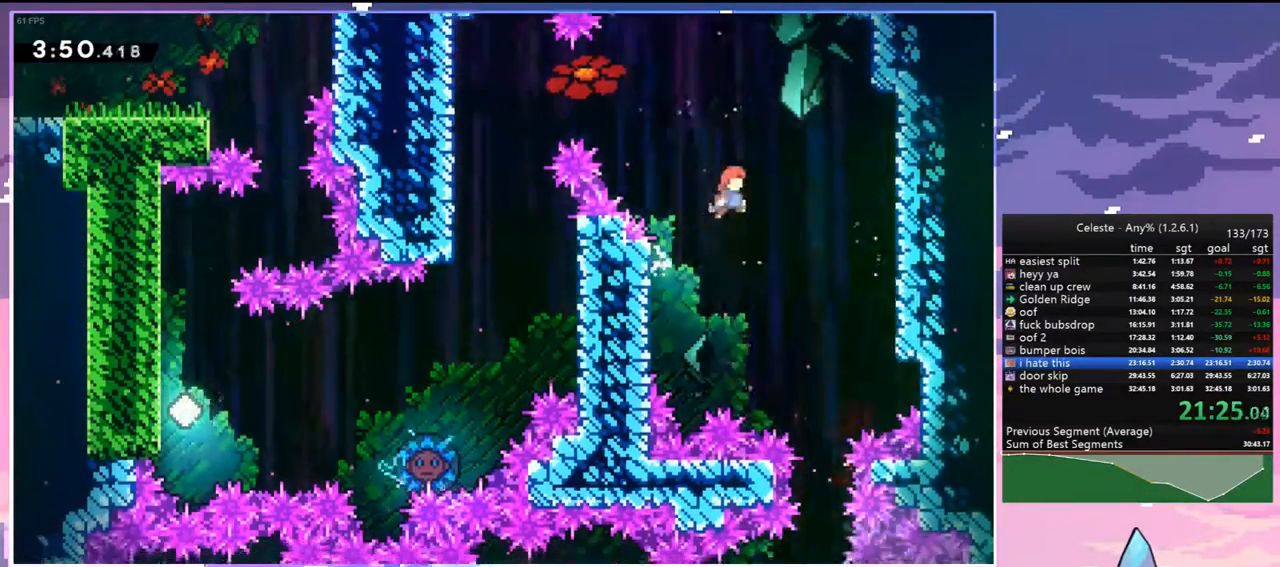
{"keys": ["down"], "events": [[50, "jump", "up"], [283, "right", "up"]]}
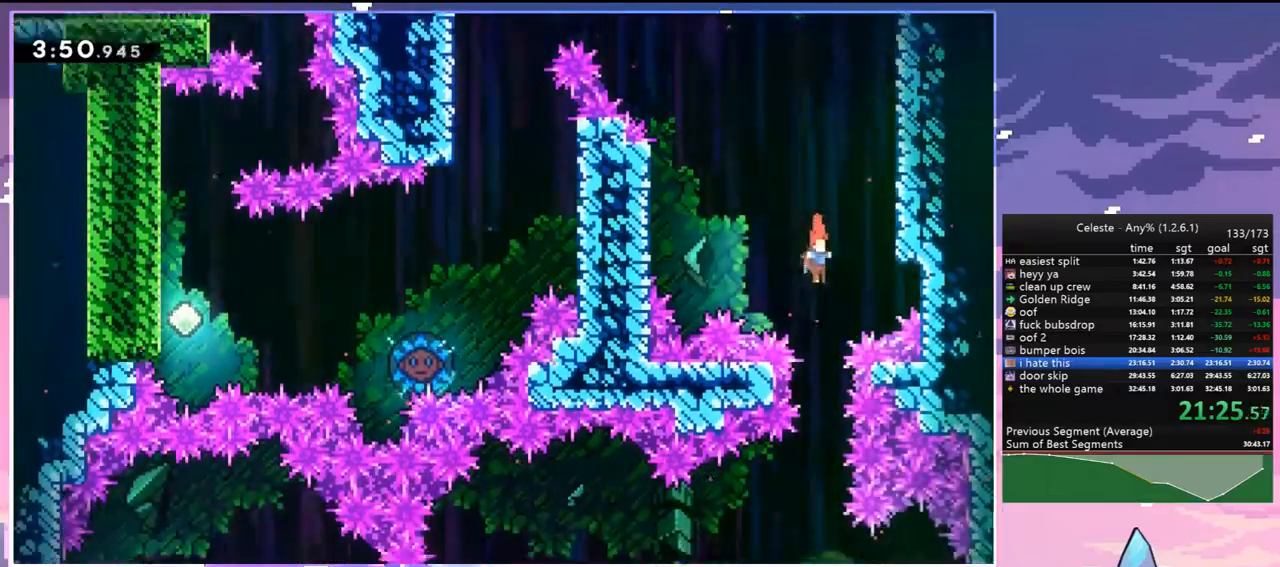
{"keys": ["dash", "down", "right"], "events": [[350, "dash", "down"], [350, "right", "down"]]}
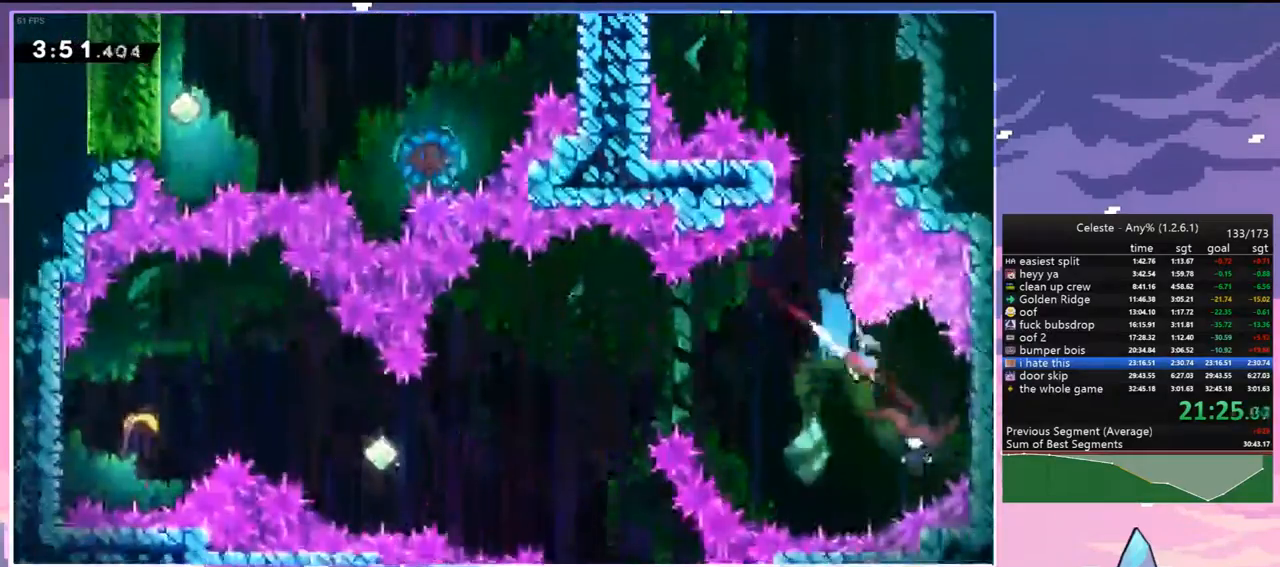
{"keys": ["left"], "events": [[33, "dash", "up"], [83, "left", "down"], [83, "right", "up"], [117, "down", "up"]]}
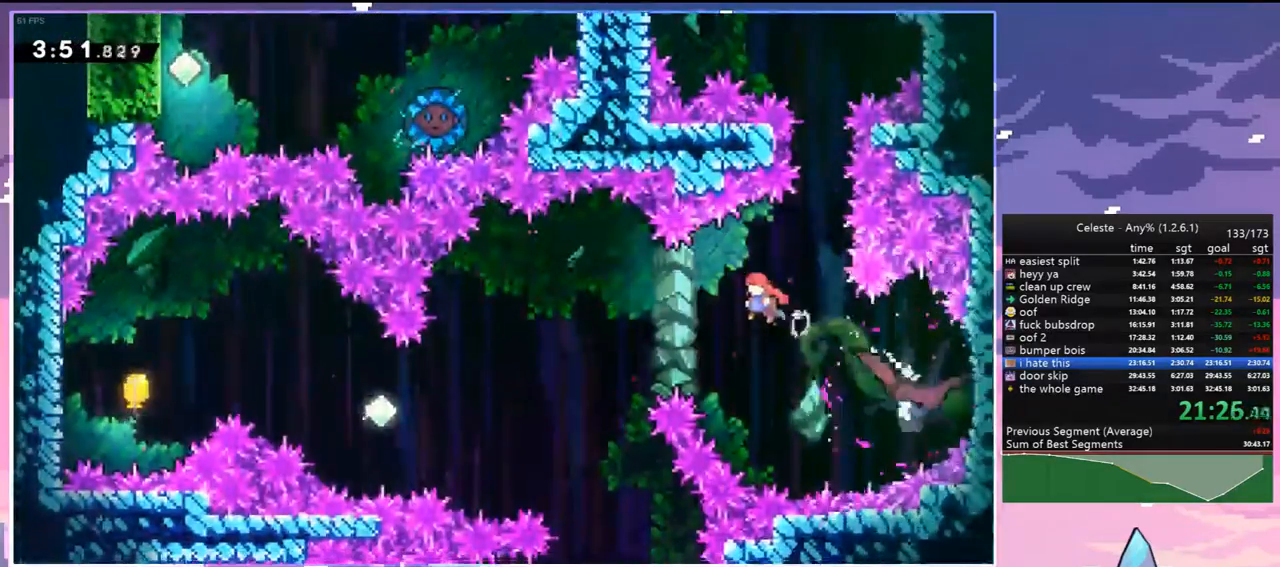
{"keys": ["dash", "left"], "events": [[467, "dash", "down"]]}
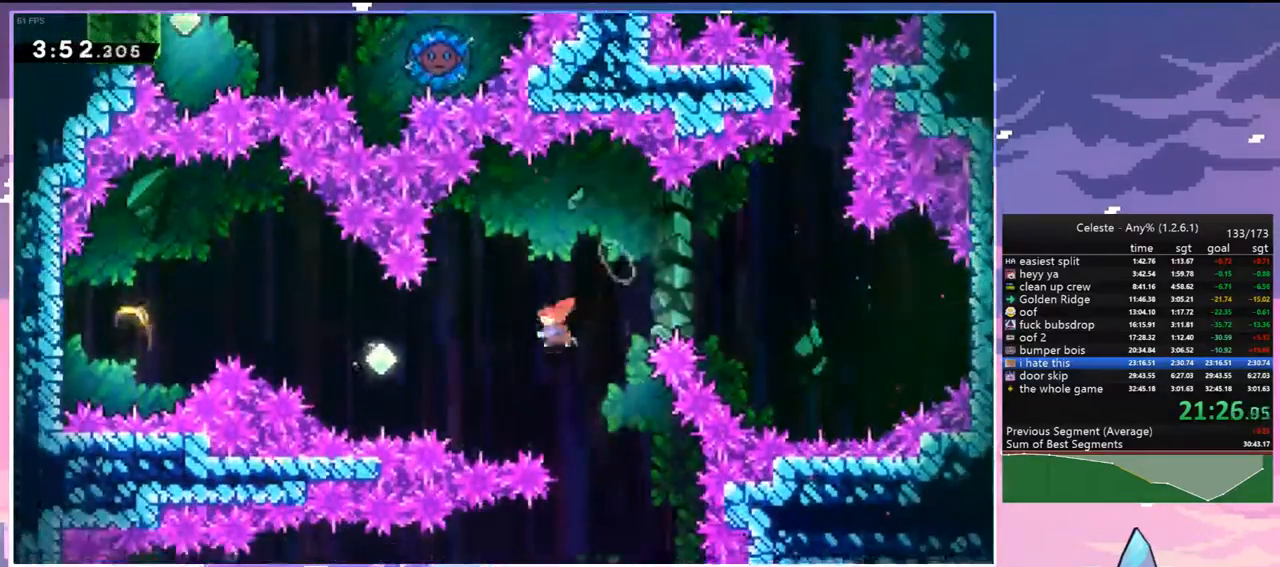
{"keys": ["dash", "left", "up"], "events": [[117, "dash", "up"], [350, "up", "down"], [433, "dash", "down"]]}
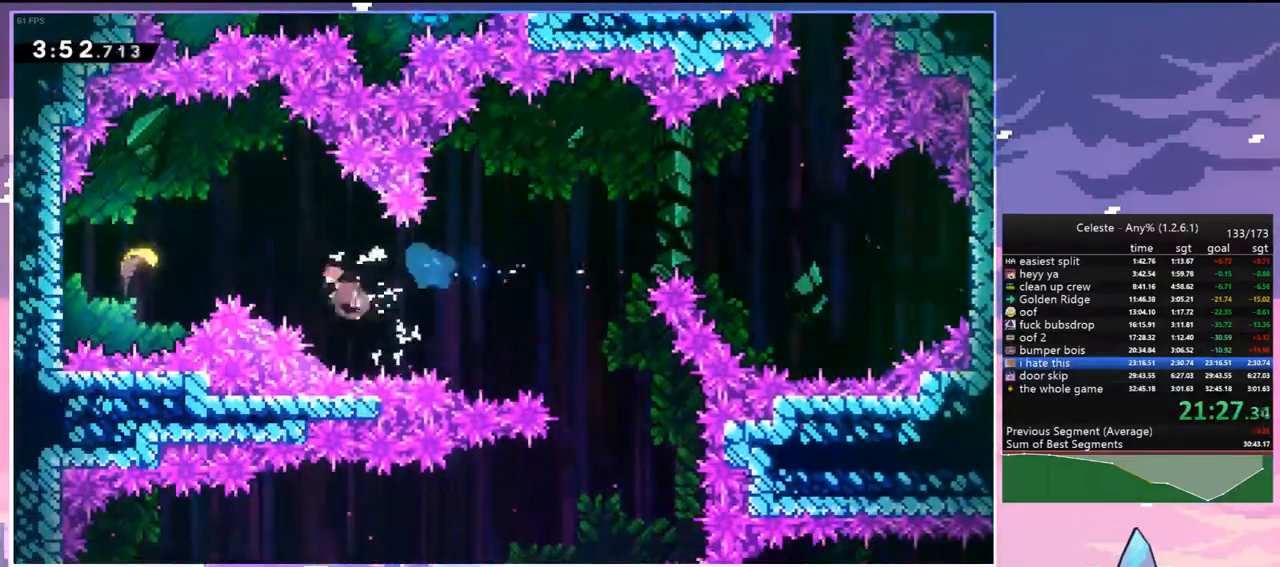
{"keys": ["left", "right"], "events": [[117, "dash", "up"], [117, "up", "up"], [500, "right", "down"]]}
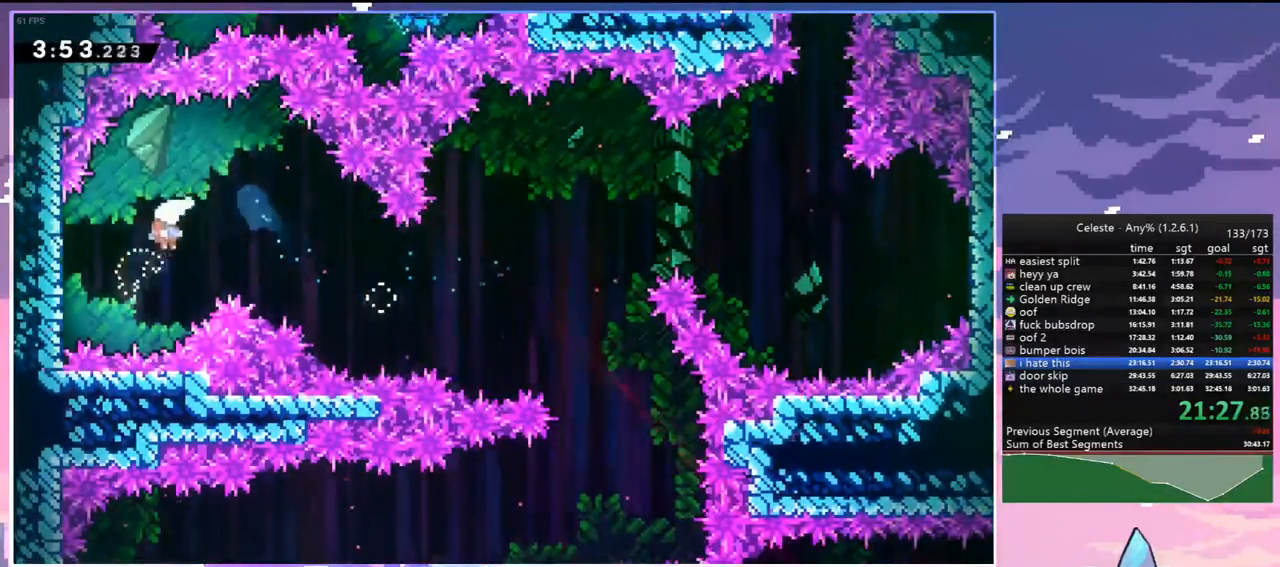
{"keys": ["right"], "events": [[50, "left", "up"]]}
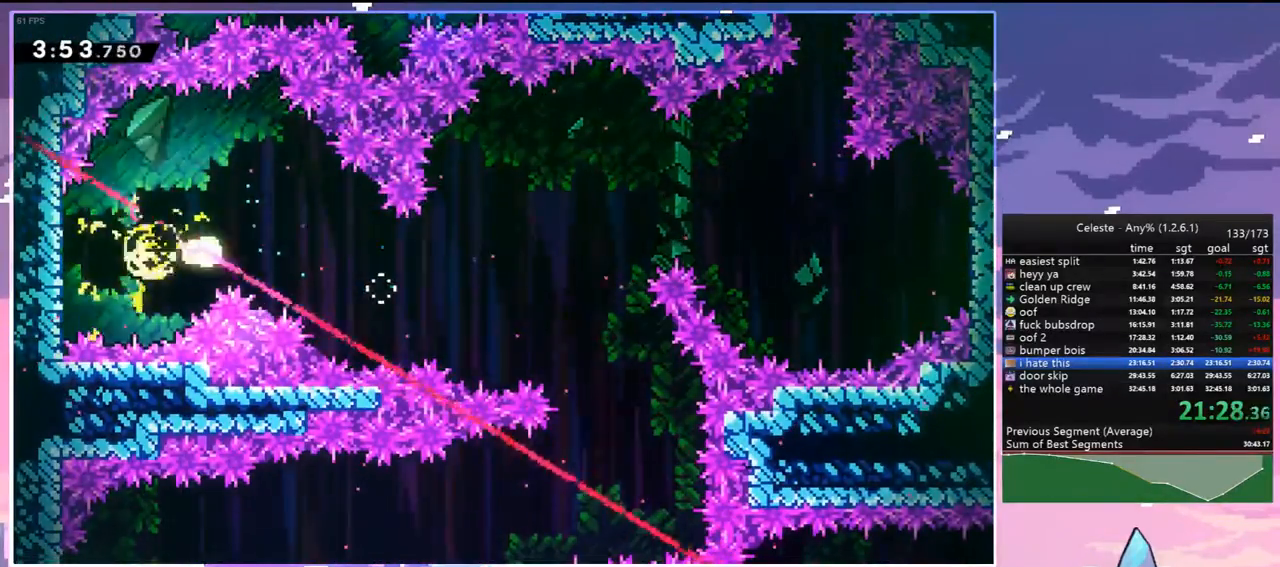
{"keys": ["right"], "events": []}
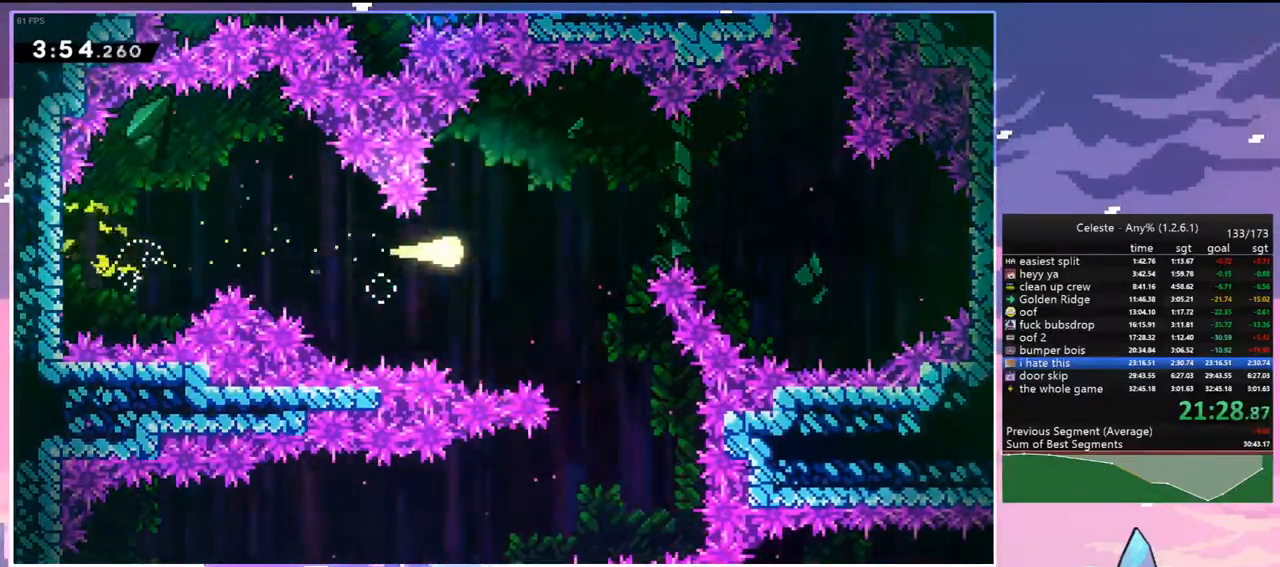
{"keys": ["down", "left"], "events": [[83, "down", "down"], [317, "right", "up"], [450, "left", "down"]]}
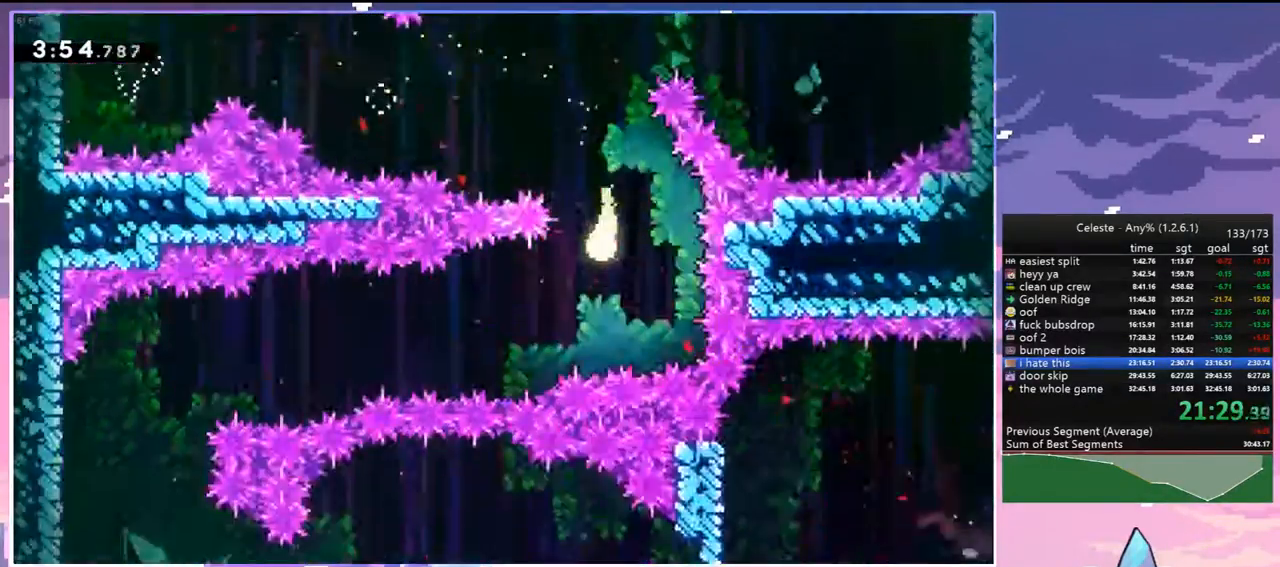
{"keys": ["left"], "events": [[133, "down", "up"]]}
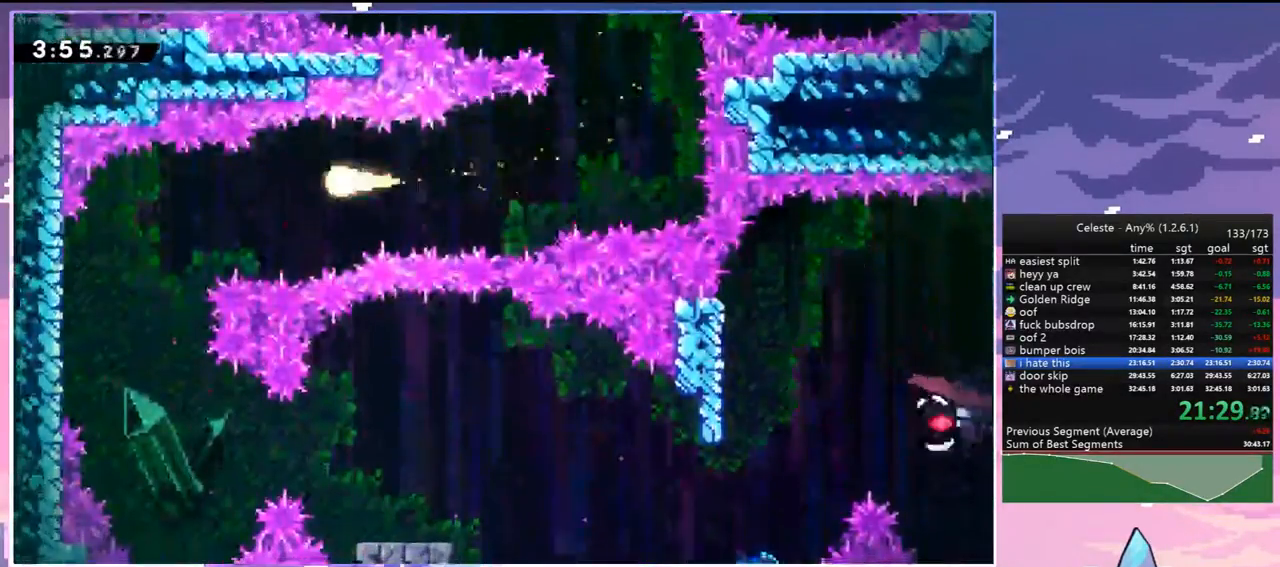
{"keys": ["down"], "events": [[150, "down", "down"], [300, "left", "up"]]}
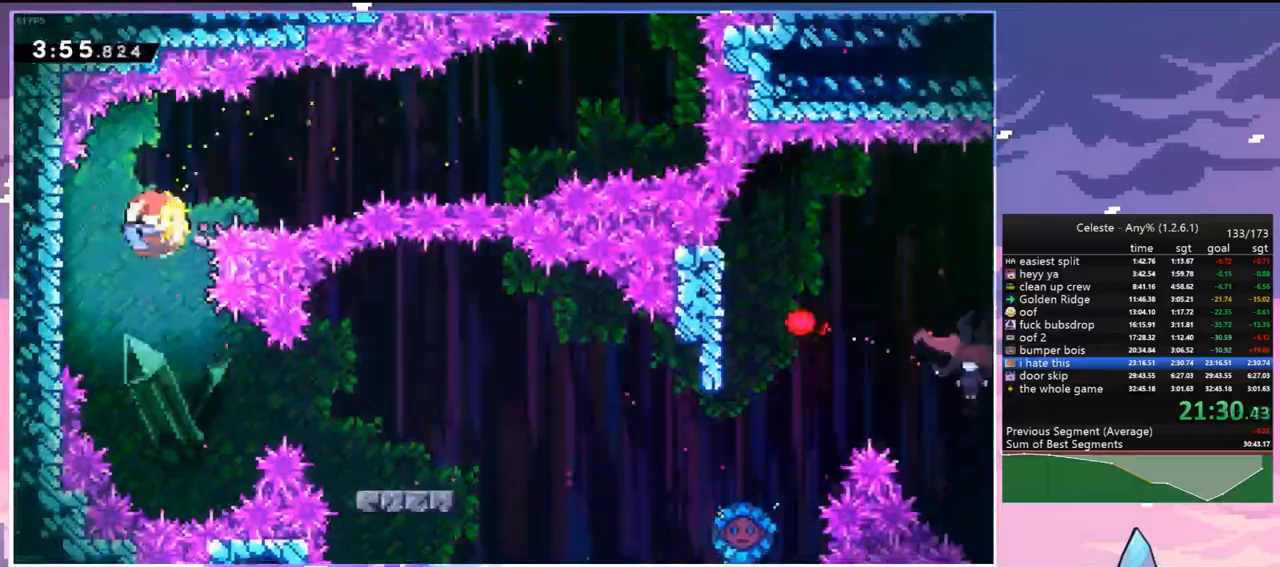
{"keys": ["right"], "events": [[117, "down", "up"], [267, "right", "down"], [367, "dash", "down"], [500, "dash", "up"]]}
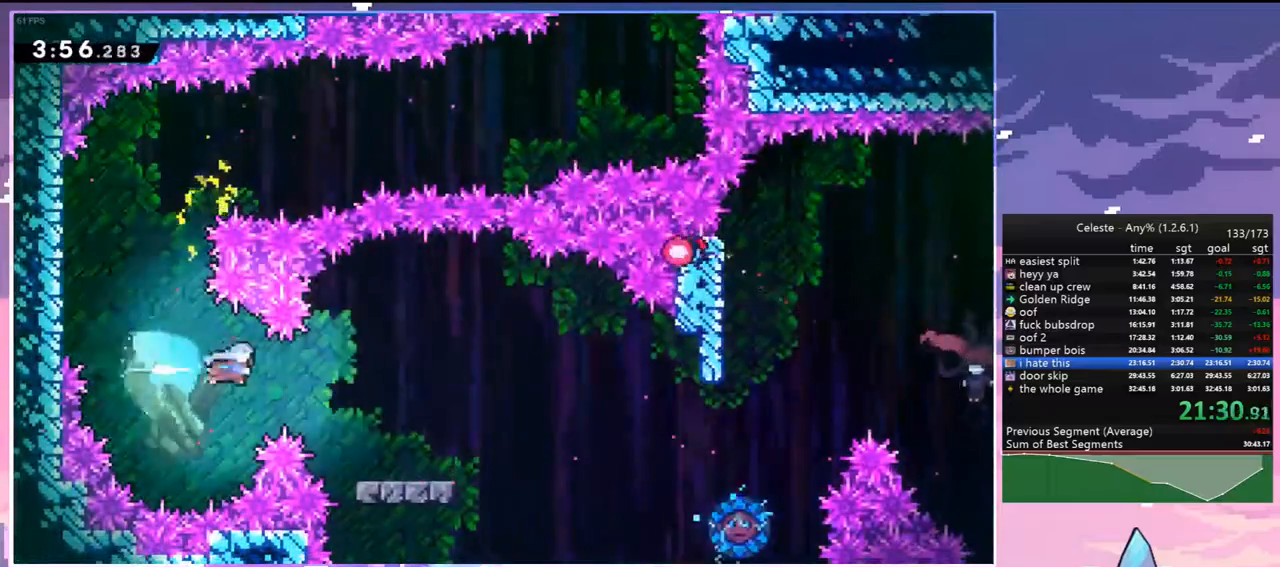
{"keys": ["dash", "down", "right"], "events": [[183, "right", "up"], [333, "down", "down"], [367, "right", "down"], [417, "dash", "down"]]}
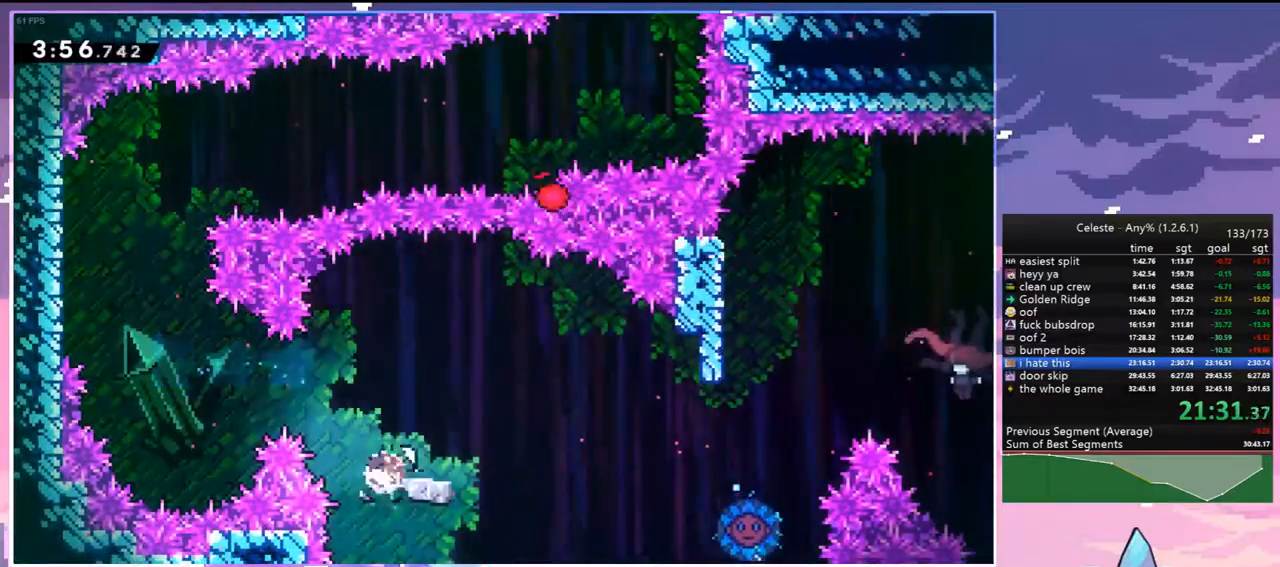
{"keys": ["dash", "right", "up"], "events": [[117, "down", "up"], [117, "jump", "down"], [200, "dash", "up"], [250, "up", "down"], [483, "dash", "down"], [483, "jump", "up"]]}
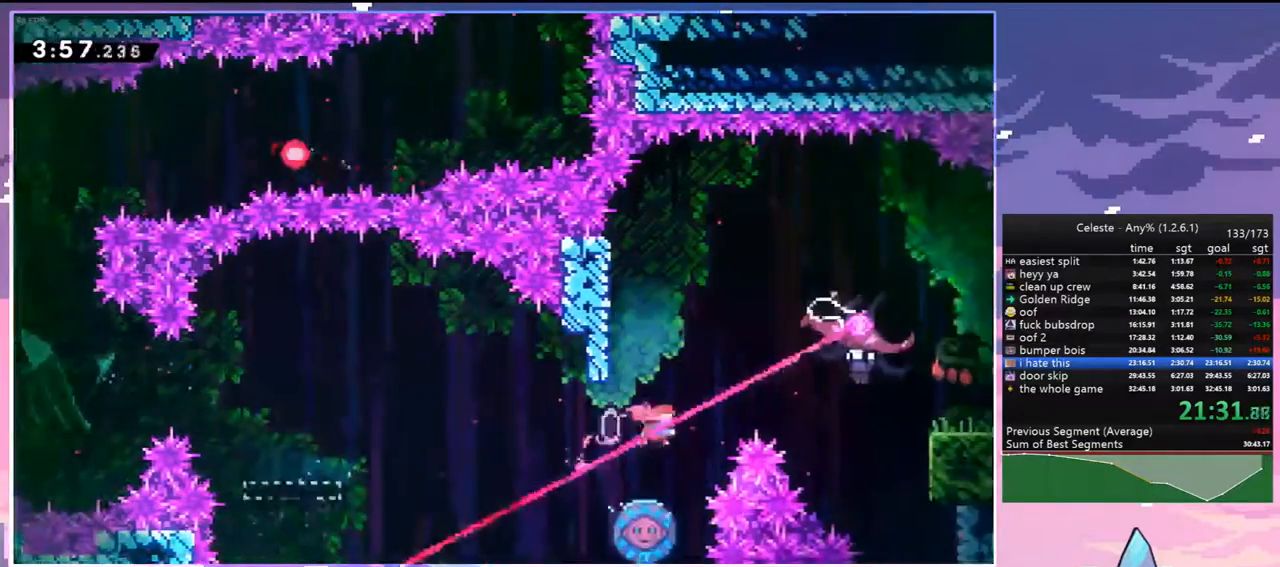
{"keys": ["right"], "events": [[117, "dash", "up"], [317, "up", "up"]]}